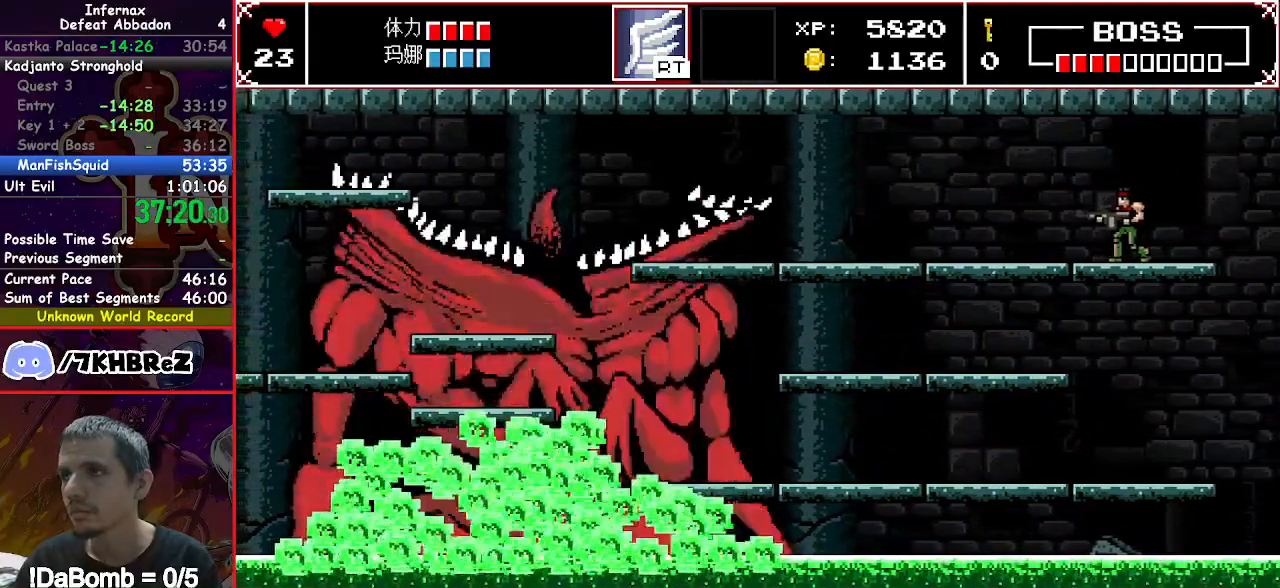
Gameplay with a controller (Xbox layout); each line is a JSON object with the inputs held at the frame after it. "events" lists button and stick changes between this image and that frame as [ms after this image, input, new state], when the widget could be followed in between. Not read: L3 R3 left_stick.
{"buttons": ["DPAD_LEFT"], "right_stick": "center", "events": [[250, "DPAD_LEFT", "down"]]}
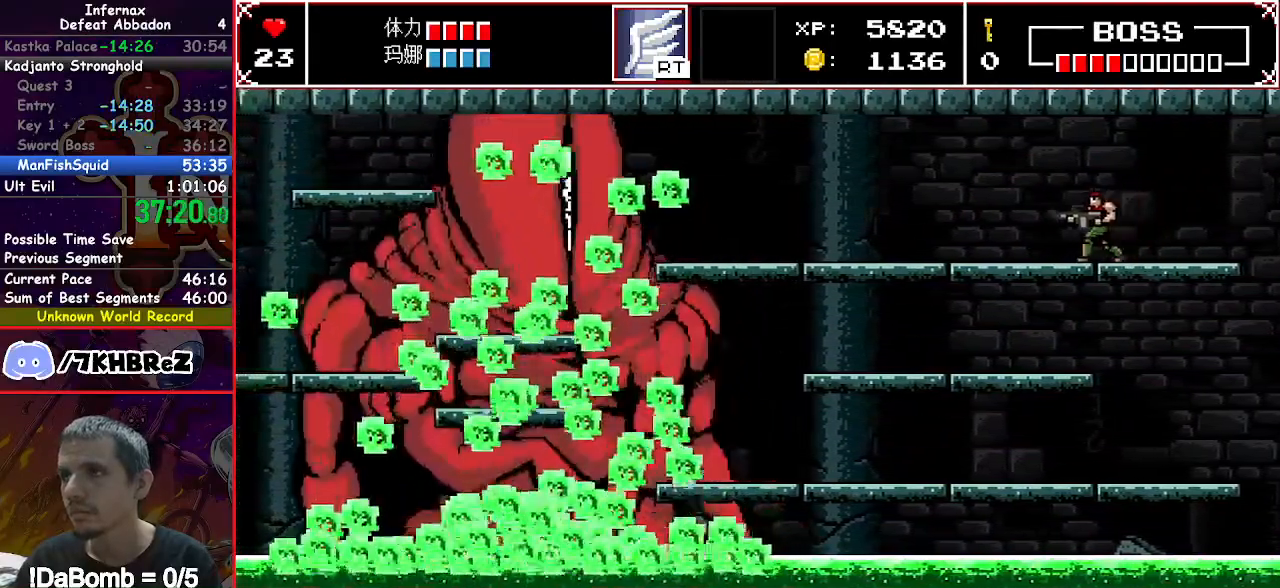
{"buttons": ["DPAD_LEFT"], "right_stick": "center", "events": []}
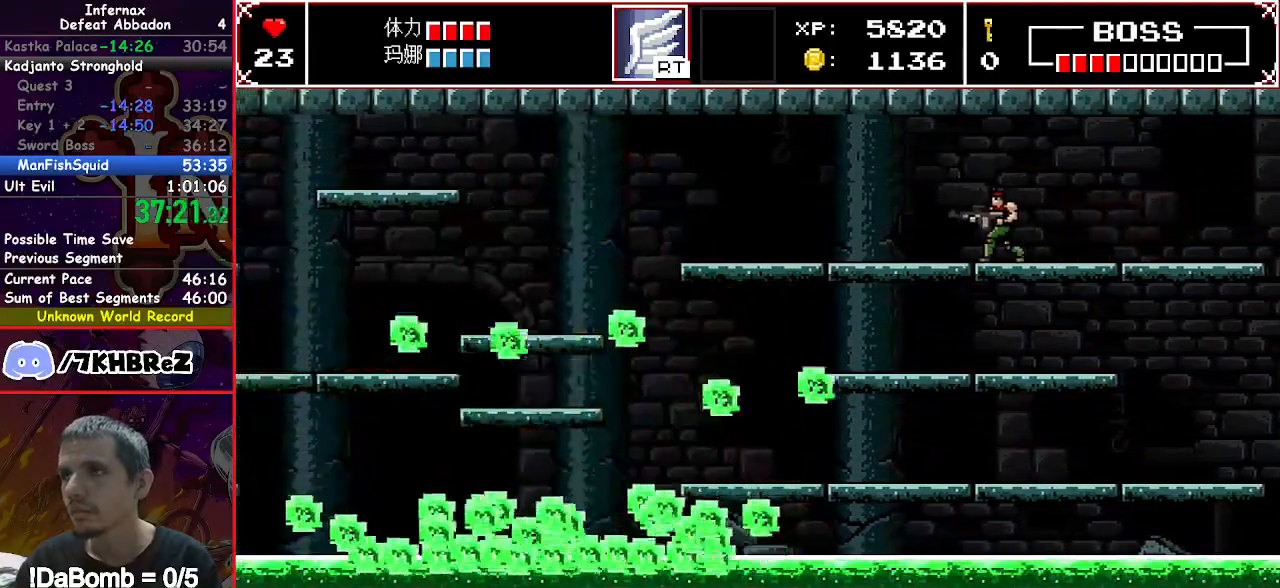
{"buttons": ["DPAD_LEFT"], "right_stick": "center", "events": []}
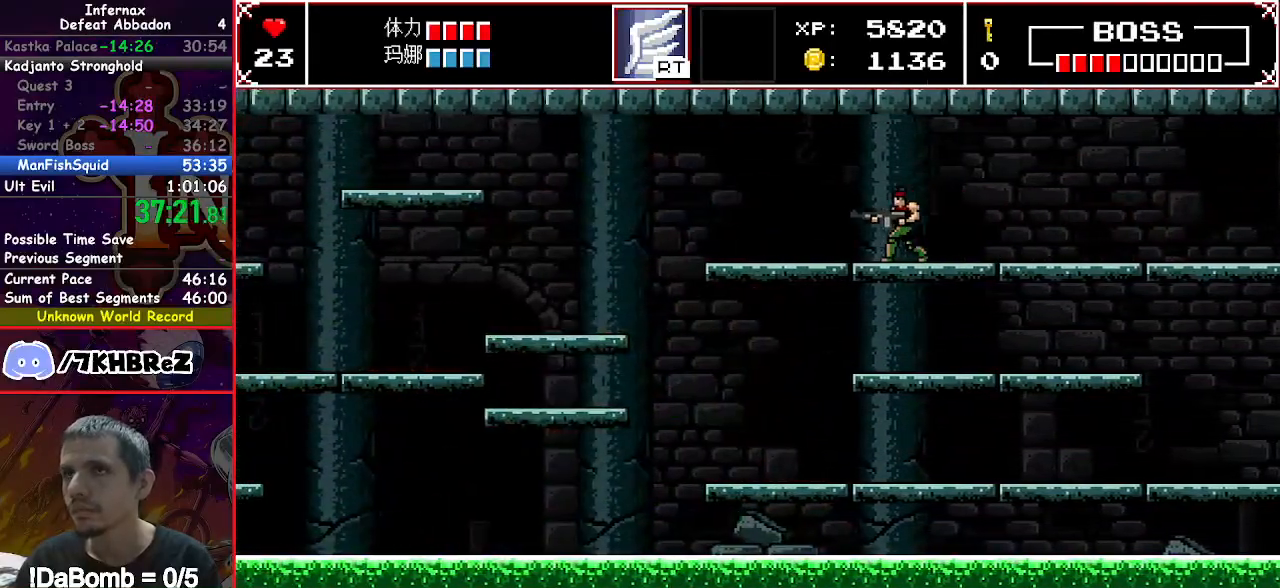
{"buttons": ["DPAD_LEFT"], "right_stick": "center", "events": []}
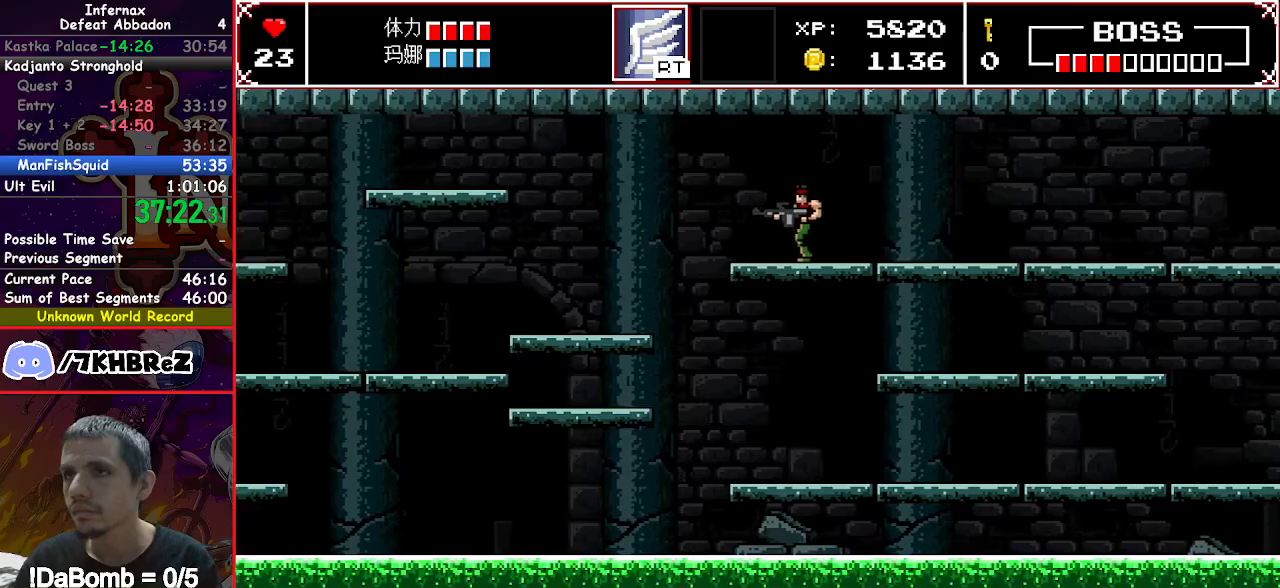
{"buttons": [], "right_stick": "center", "events": [[67, "DPAD_LEFT", "up"]]}
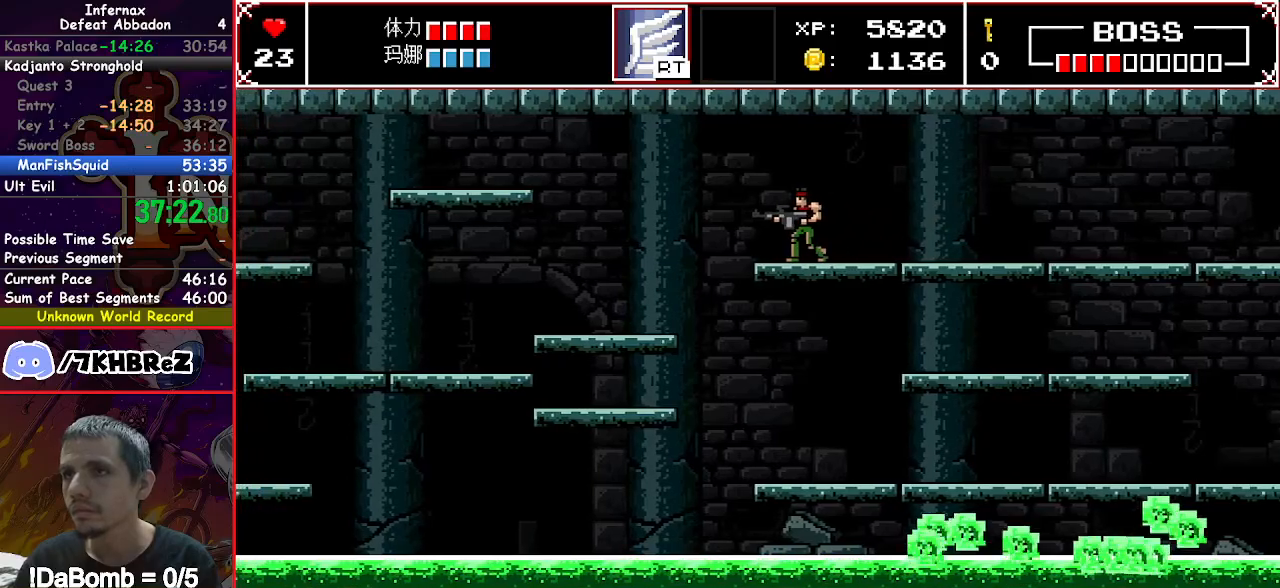
{"buttons": ["Y", "DPAD_LEFT"], "right_stick": "center", "events": [[217, "DPAD_LEFT", "down"], [350, "Y", "down"]]}
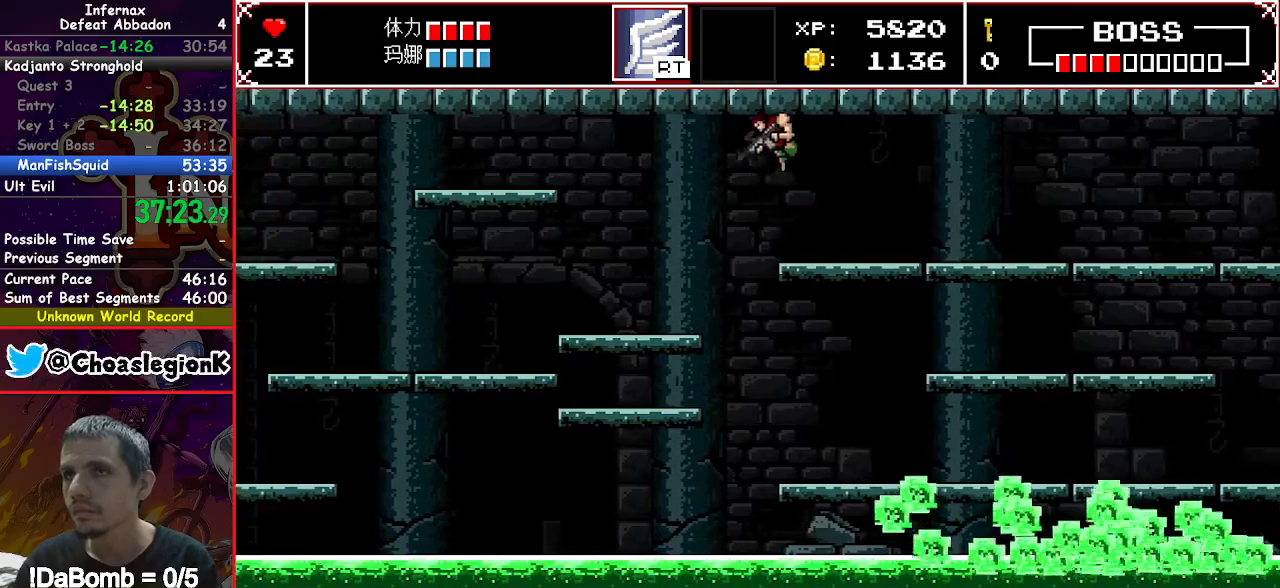
{"buttons": ["X", "DPAD_LEFT"], "right_stick": "center", "events": [[17, "Y", "up"], [383, "X", "down"]]}
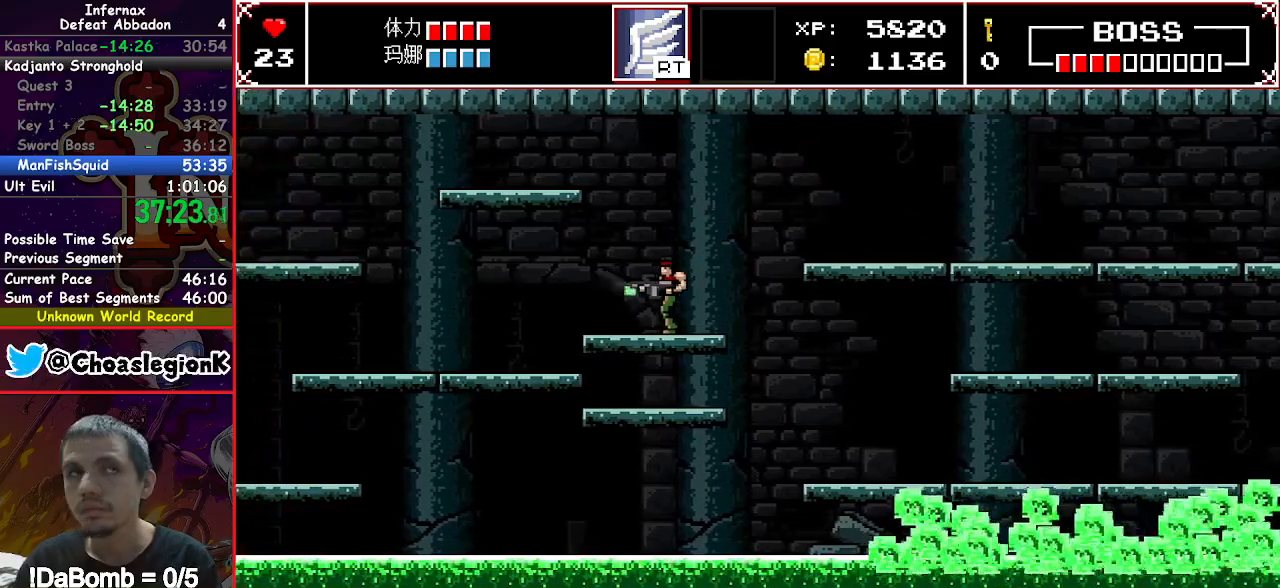
{"buttons": ["X", "DPAD_LEFT"], "right_stick": "center", "events": []}
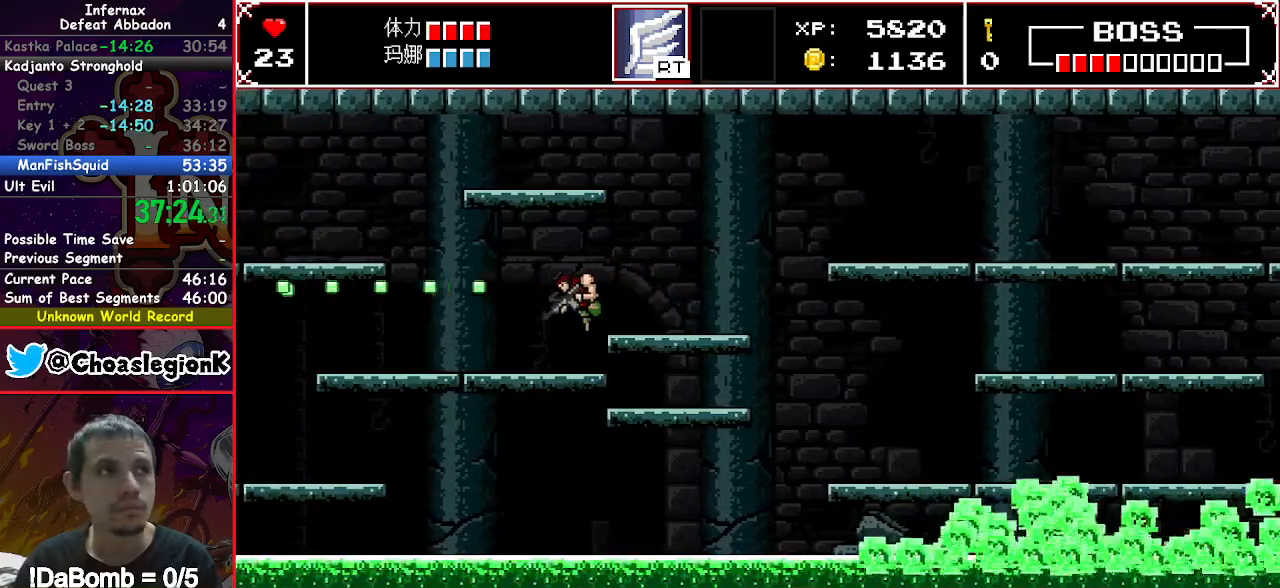
{"buttons": ["X", "DPAD_LEFT"], "right_stick": "center", "events": []}
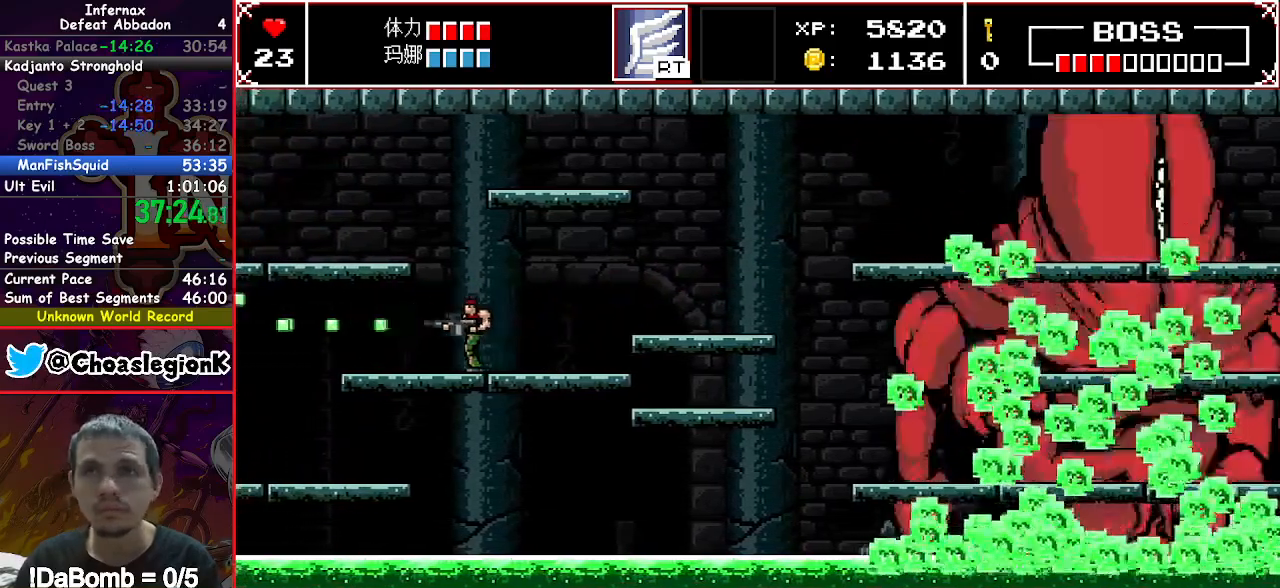
{"buttons": ["DPAD_RIGHT"], "right_stick": "center", "events": [[83, "DPAD_LEFT", "up"], [167, "X", "up"], [200, "DPAD_RIGHT", "down"]]}
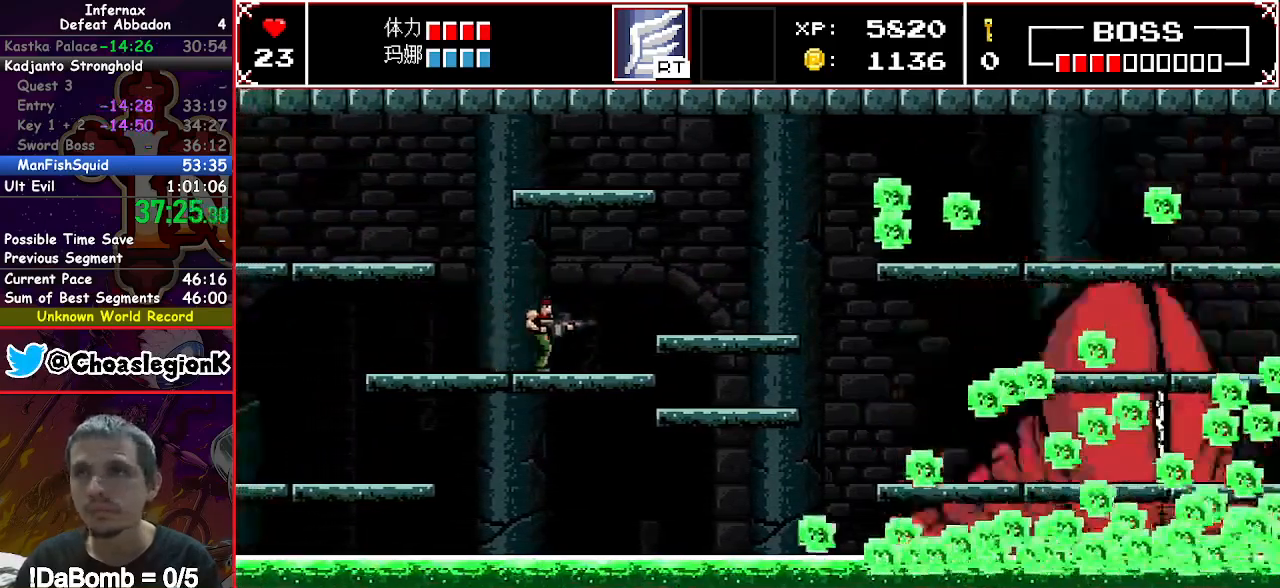
{"buttons": ["DPAD_RIGHT"], "right_stick": "center", "events": [[167, "Y", "down"], [233, "Y", "up"]]}
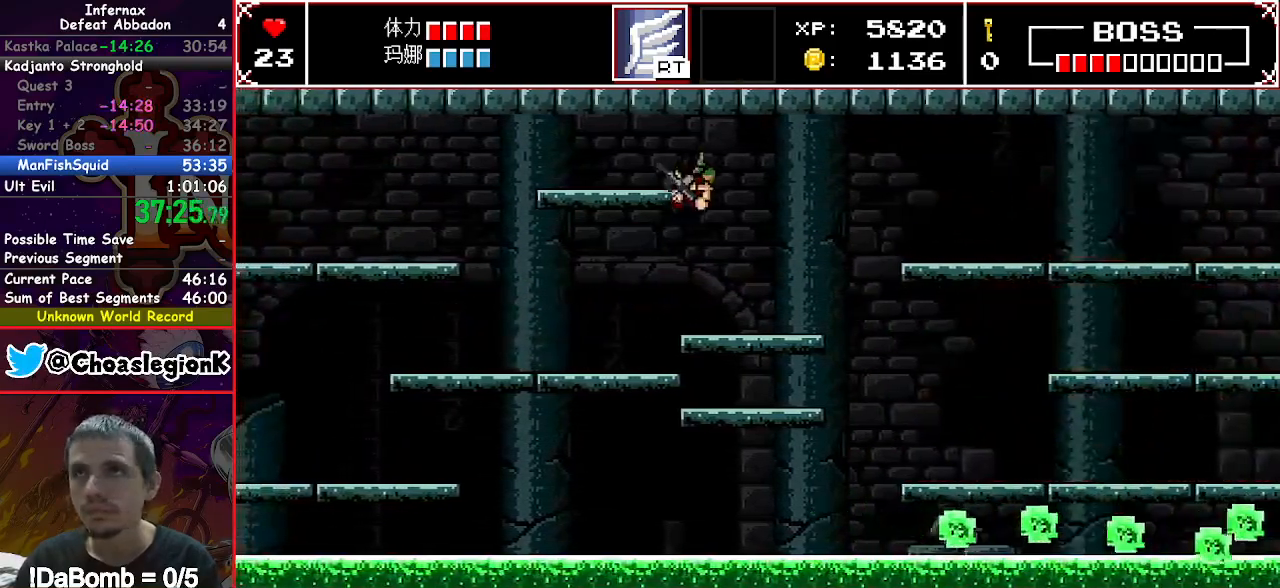
{"buttons": [], "right_stick": "center", "events": [[83, "DPAD_RIGHT", "up"], [217, "DPAD_LEFT", "down"], [317, "DPAD_LEFT", "up"]]}
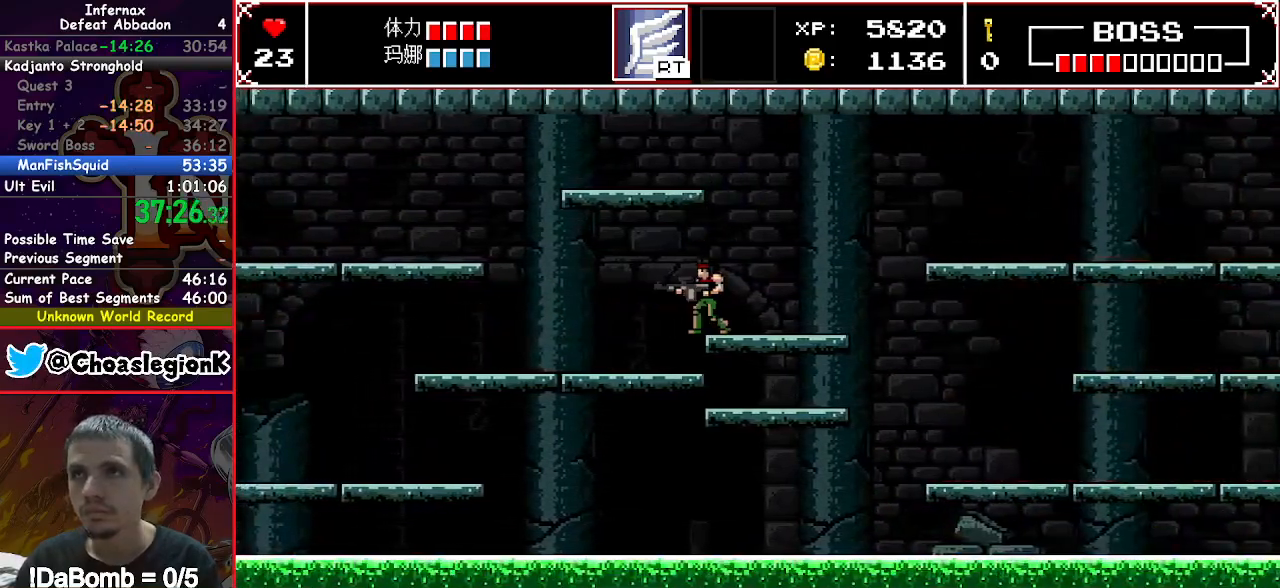
{"buttons": ["DPAD_LEFT"], "right_stick": "center", "events": [[167, "DPAD_RIGHT", "down"], [317, "DPAD_RIGHT", "up"], [450, "DPAD_LEFT", "down"]]}
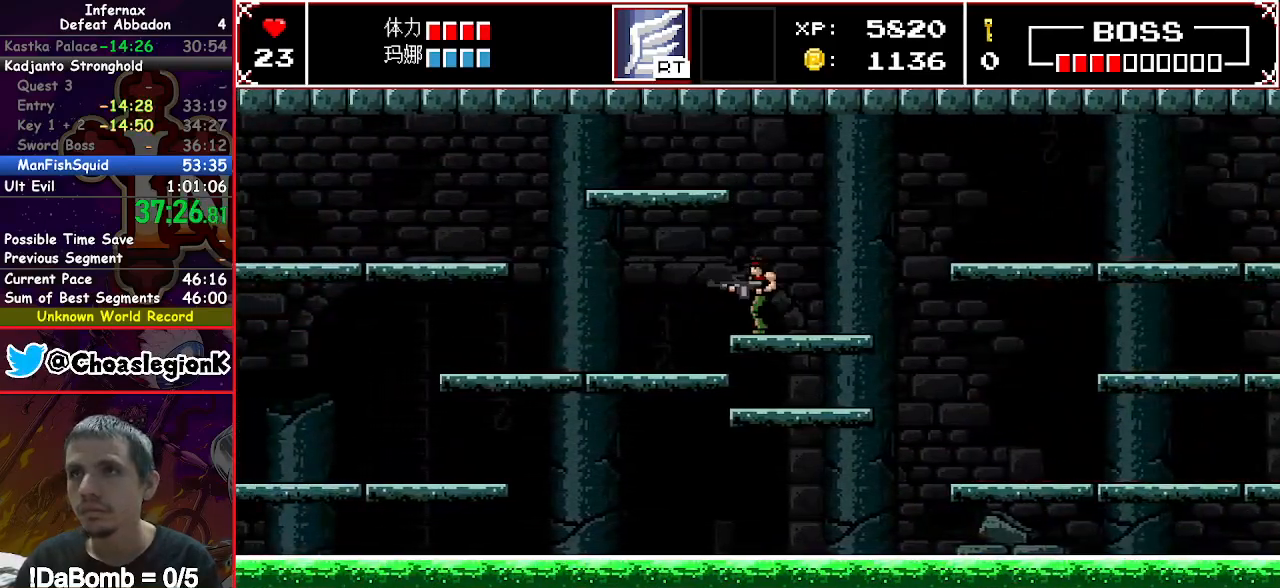
{"buttons": ["DPAD_RIGHT"], "right_stick": "center", "events": [[17, "DPAD_LEFT", "up"], [433, "DPAD_RIGHT", "down"]]}
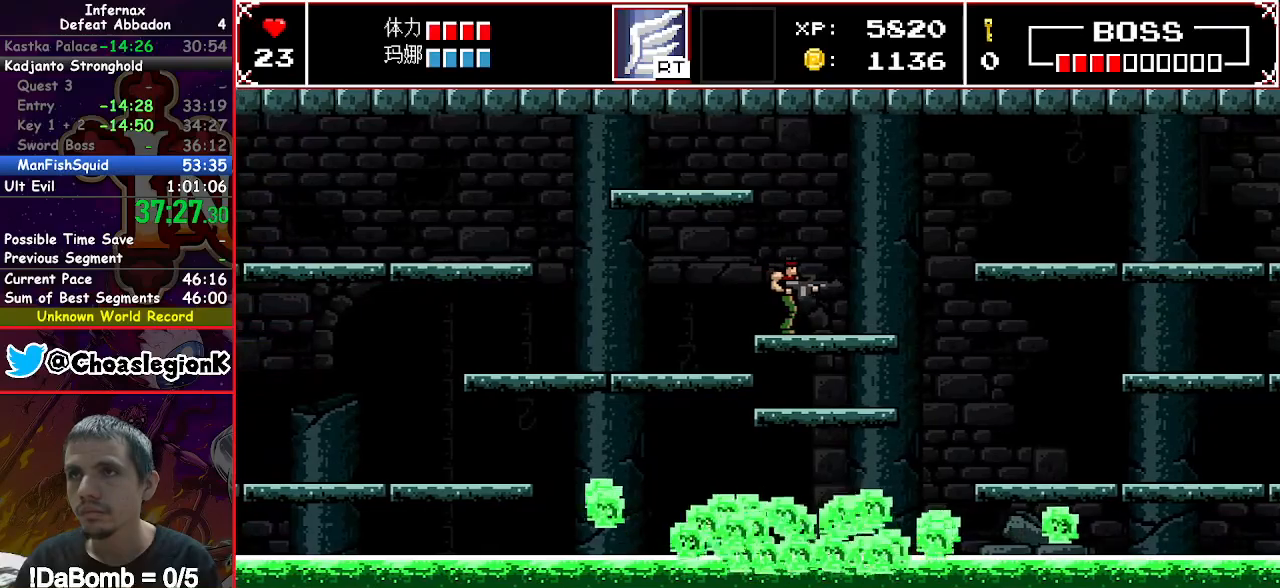
{"buttons": ["DPAD_RIGHT"], "right_stick": "center", "events": [[283, "Y", "down"], [400, "Y", "up"]]}
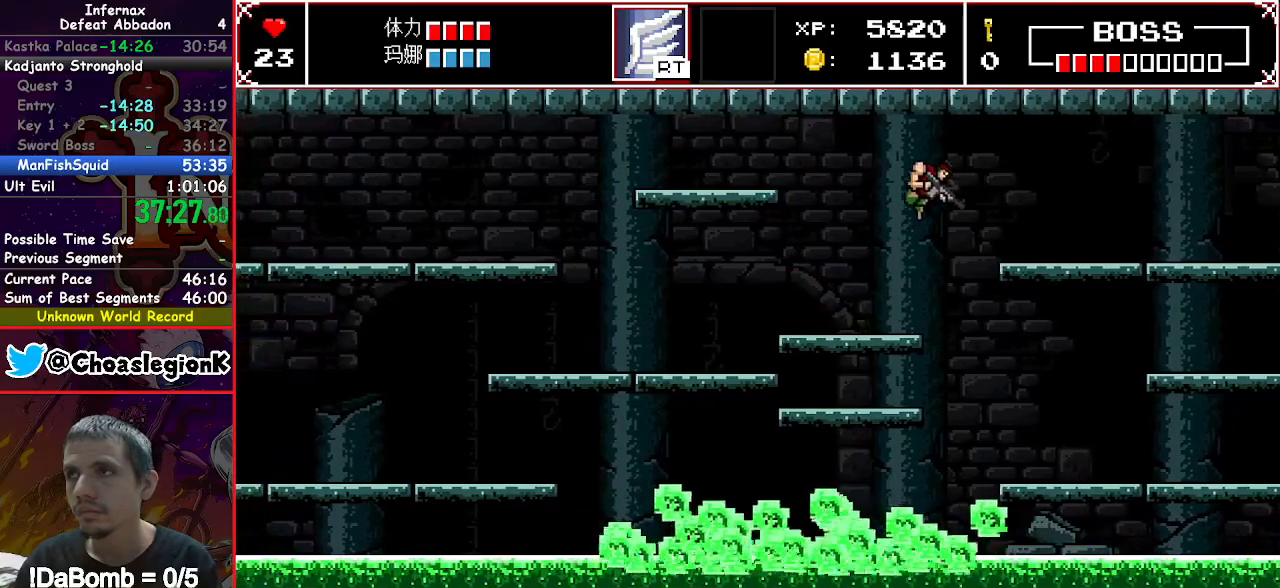
{"buttons": ["DPAD_RIGHT"], "right_stick": "center", "events": []}
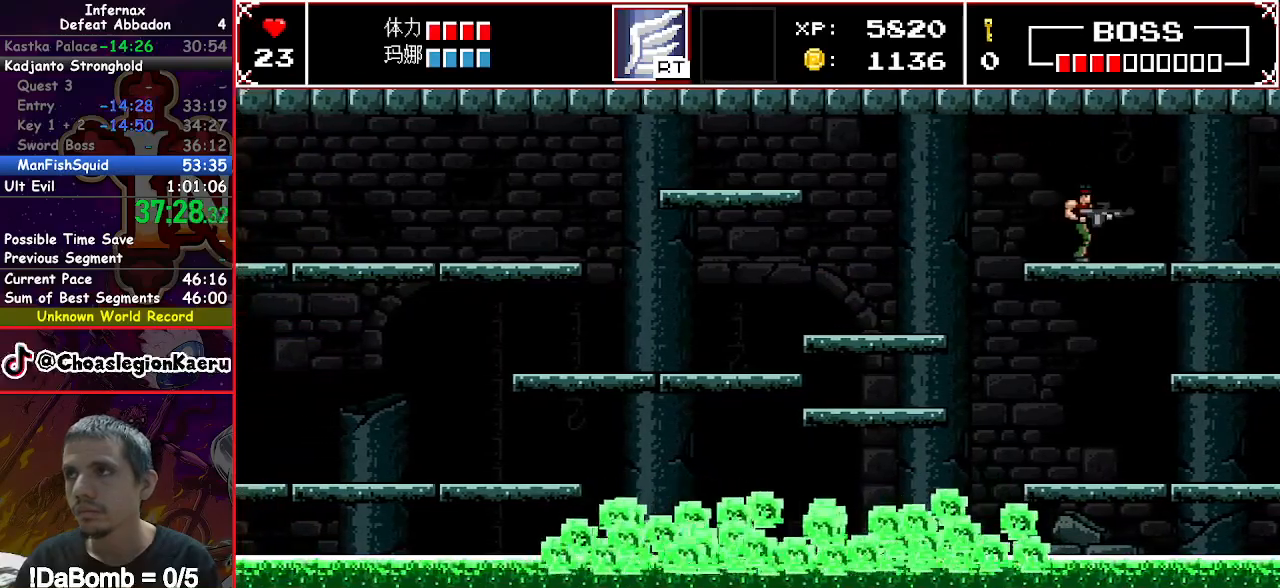
{"buttons": [], "right_stick": "center", "events": [[467, "DPAD_RIGHT", "up"]]}
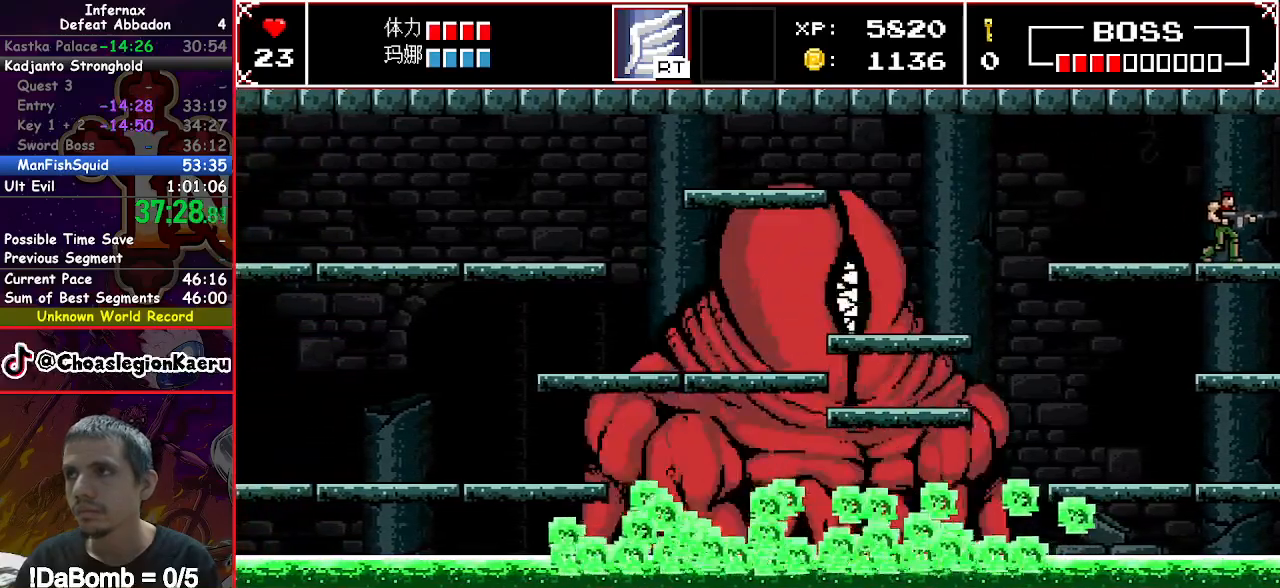
{"buttons": [], "right_stick": "center", "events": [[50, "DPAD_LEFT", "down"], [133, "DPAD_LEFT", "up"], [283, "DPAD_DOWN", "down"], [350, "Y", "down"], [433, "Y", "up"], [467, "DPAD_DOWN", "up"]]}
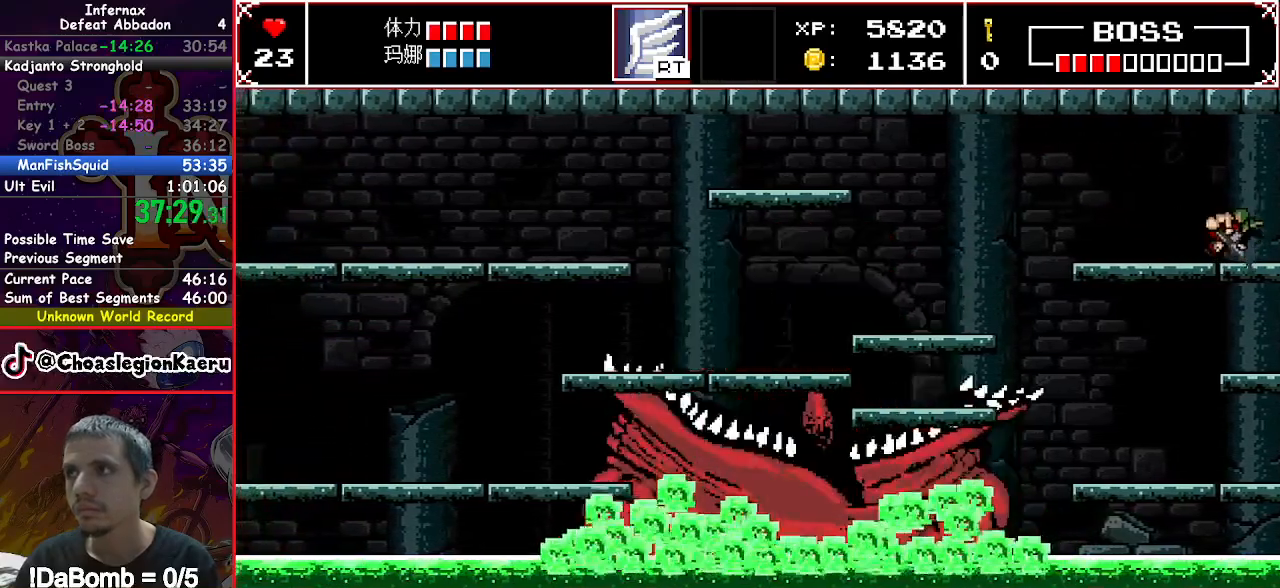
{"buttons": ["X"], "right_stick": "center", "events": [[67, "X", "down"]]}
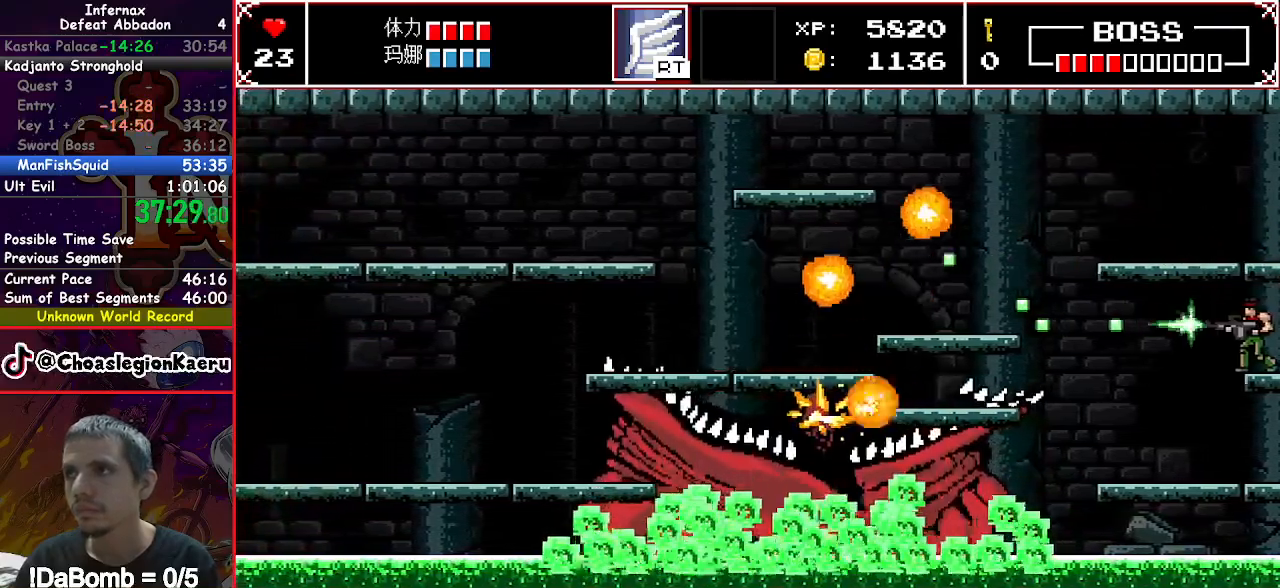
{"buttons": ["X"], "right_stick": "center", "events": []}
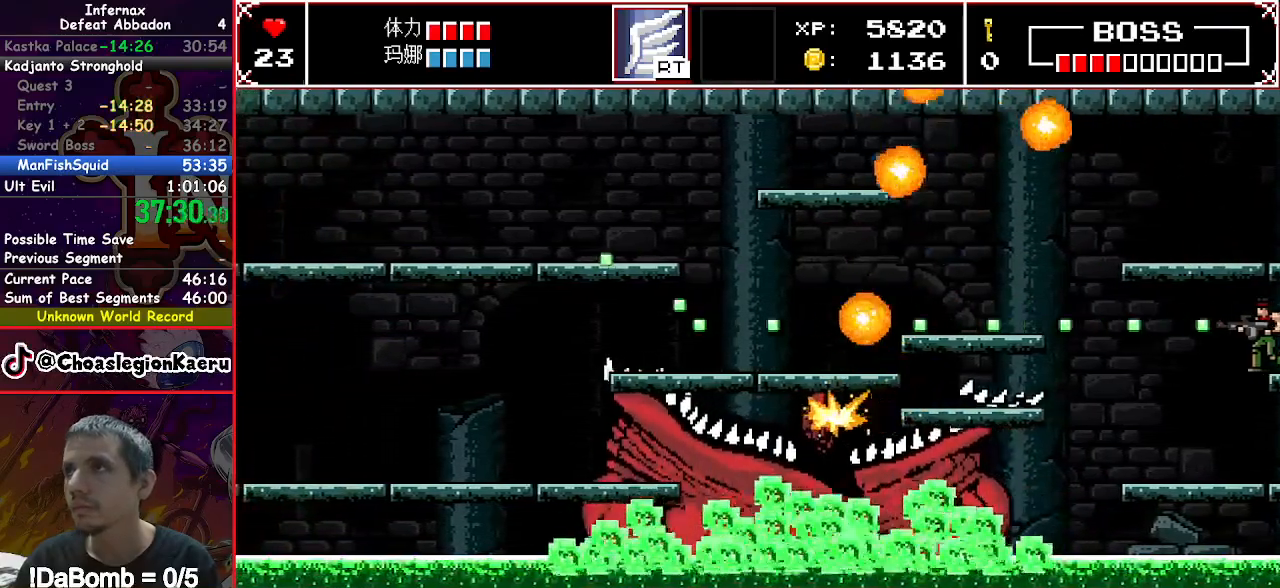
{"buttons": ["X"], "right_stick": "center", "events": []}
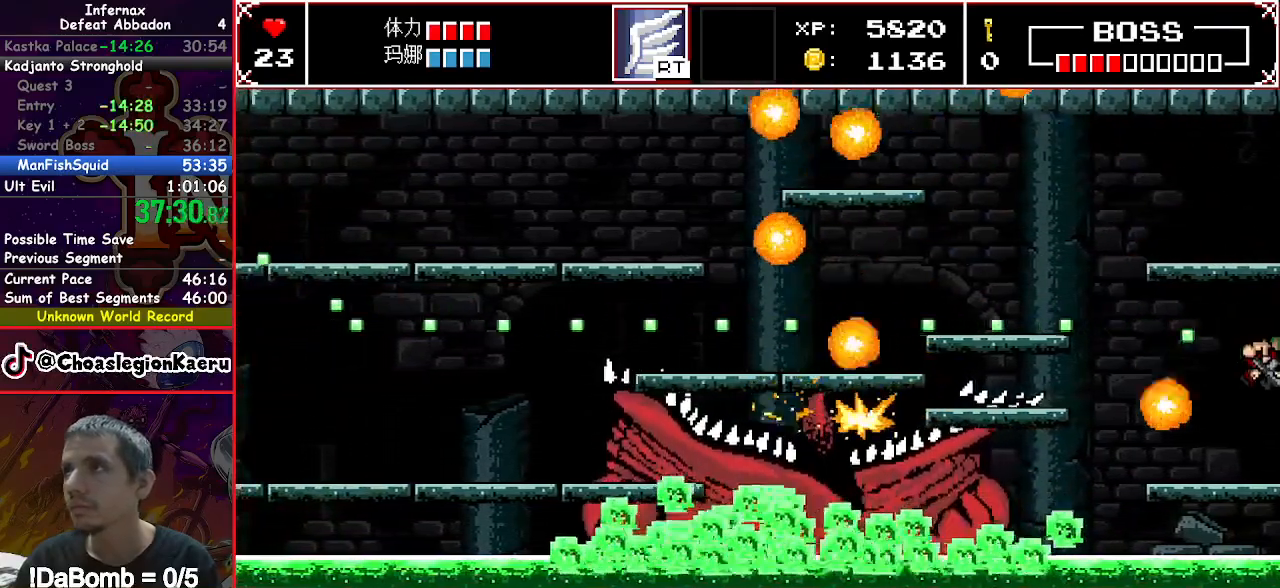
{"buttons": ["X"], "right_stick": "center", "events": [[250, "right_stick", "right"], [367, "right_stick", "center"]]}
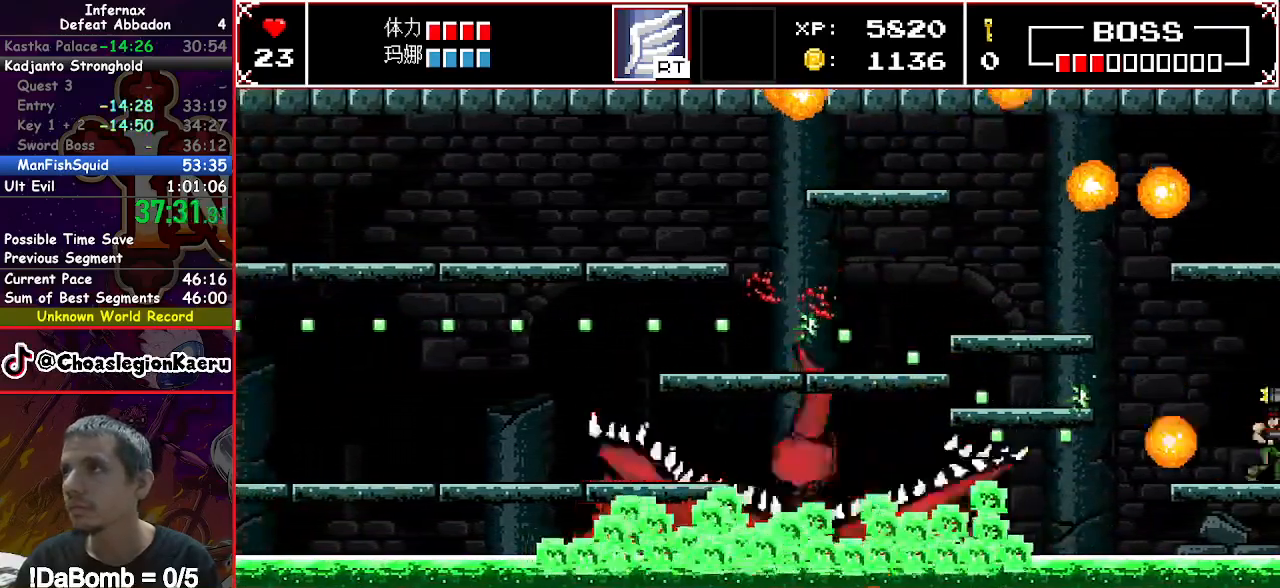
{"buttons": ["X"], "right_stick": "center", "events": []}
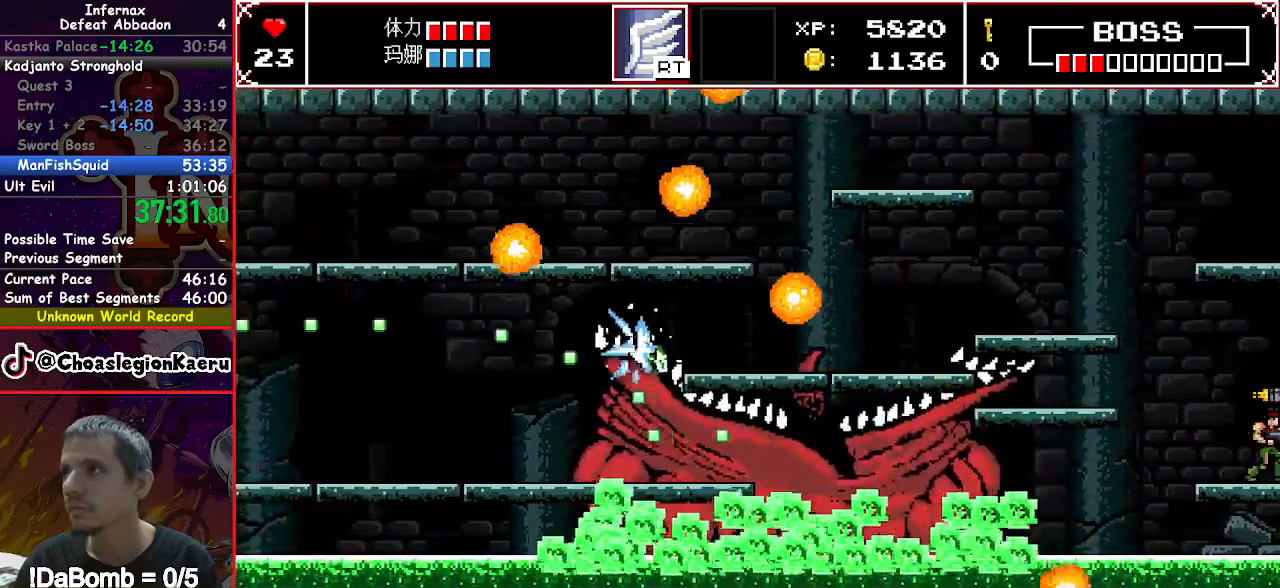
{"buttons": ["X", "Y", "DPAD_LEFT"], "right_stick": "center", "events": [[233, "DPAD_LEFT", "down"], [400, "Y", "down"]]}
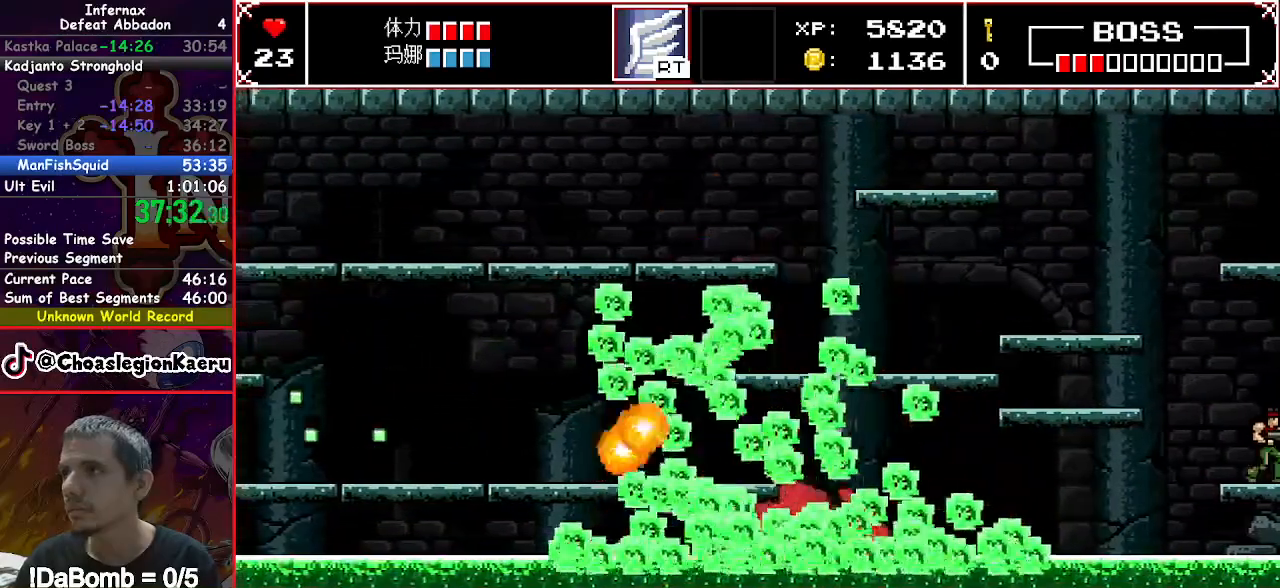
{"buttons": ["X", "Y", "DPAD_LEFT"], "right_stick": "center", "events": [[83, "DPAD_LEFT", "up"], [100, "Y", "up"], [283, "Y", "down"], [300, "DPAD_LEFT", "down"]]}
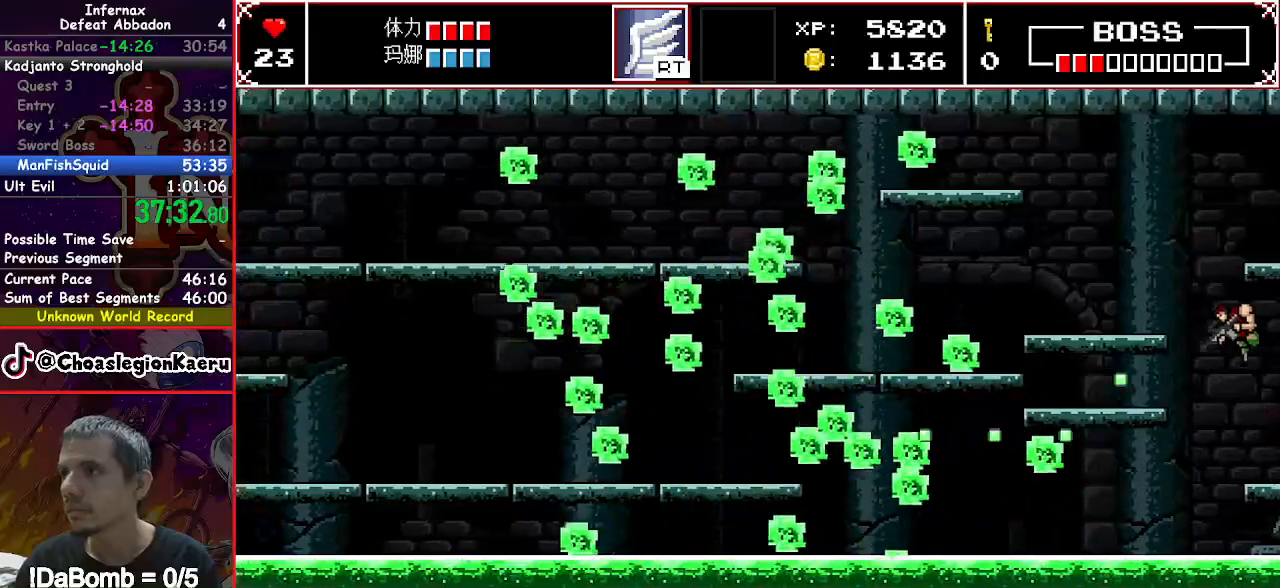
{"buttons": ["X", "DPAD_LEFT"], "right_stick": "center", "events": [[167, "Y", "up"]]}
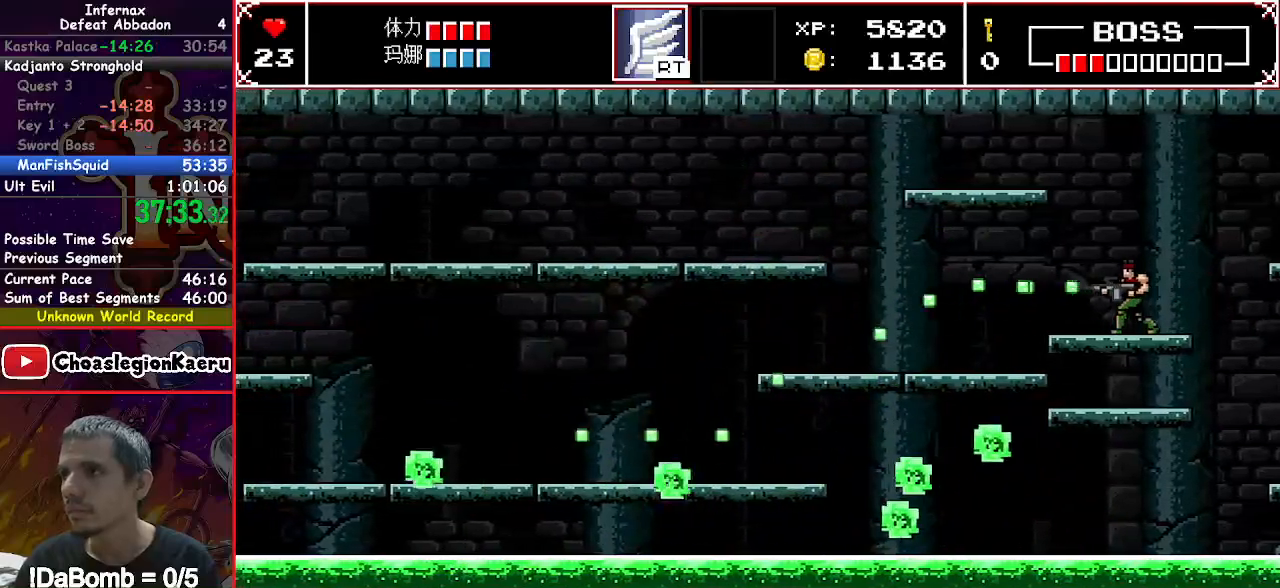
{"buttons": ["X", "DPAD_LEFT"], "right_stick": "center", "events": []}
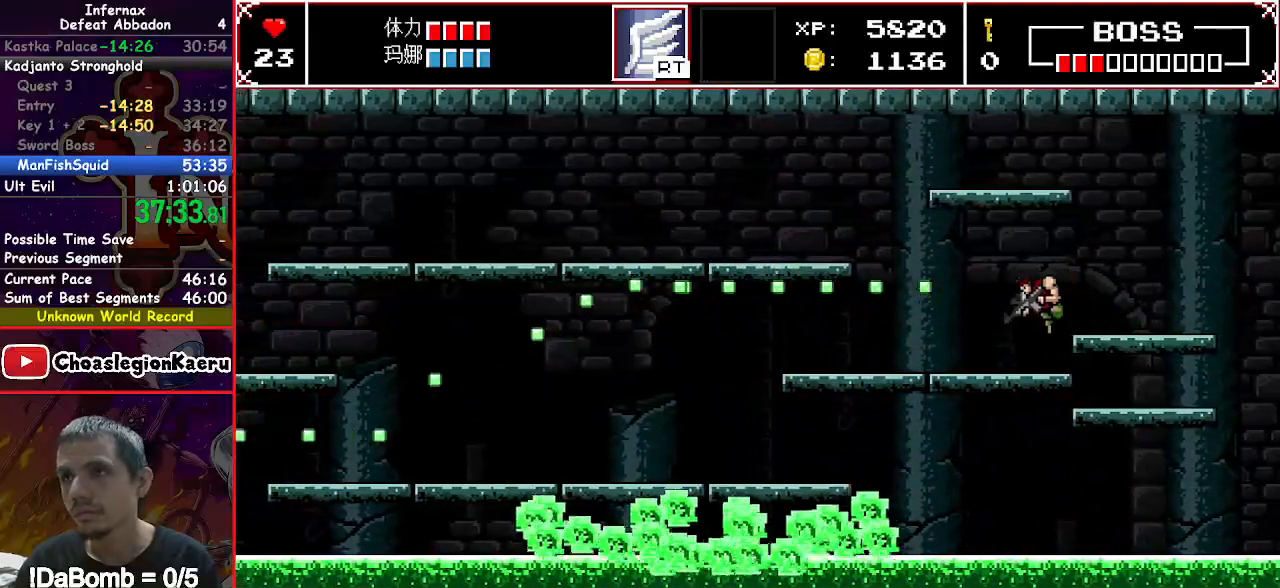
{"buttons": ["X"], "right_stick": "center", "events": [[50, "DPAD_LEFT", "up"], [300, "DPAD_RIGHT", "down"], [467, "DPAD_RIGHT", "up"]]}
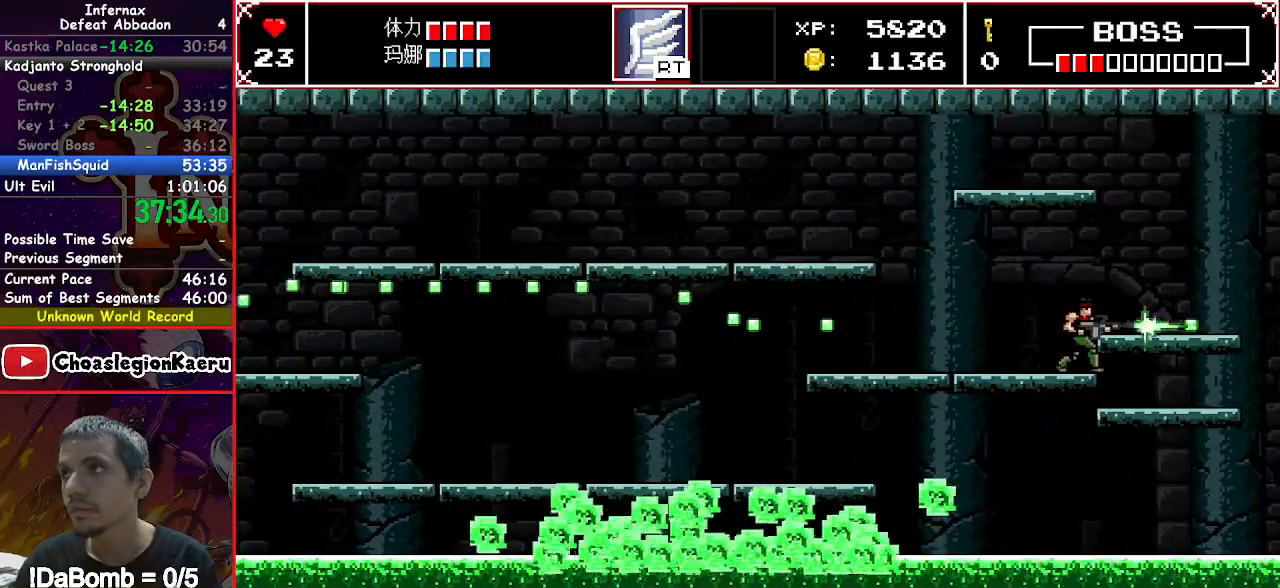
{"buttons": ["X"], "right_stick": "center", "events": [[100, "DPAD_LEFT", "down"], [167, "DPAD_LEFT", "up"]]}
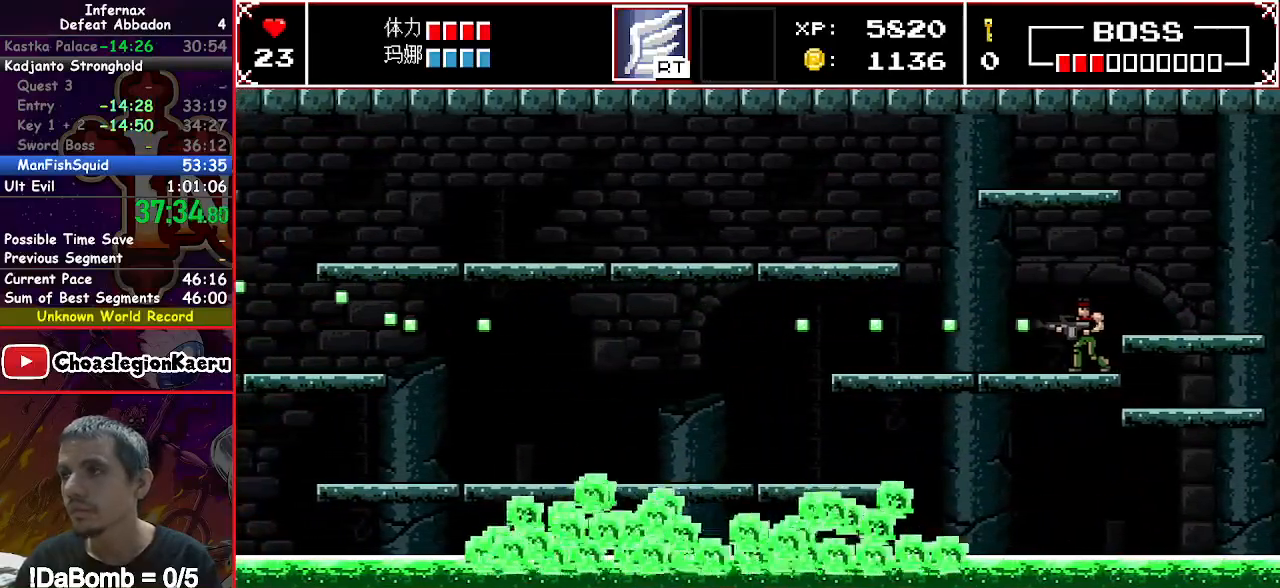
{"buttons": ["X", "DPAD_LEFT"], "right_stick": "center", "events": [[267, "DPAD_RIGHT", "down"], [333, "DPAD_RIGHT", "up"], [450, "DPAD_LEFT", "down"]]}